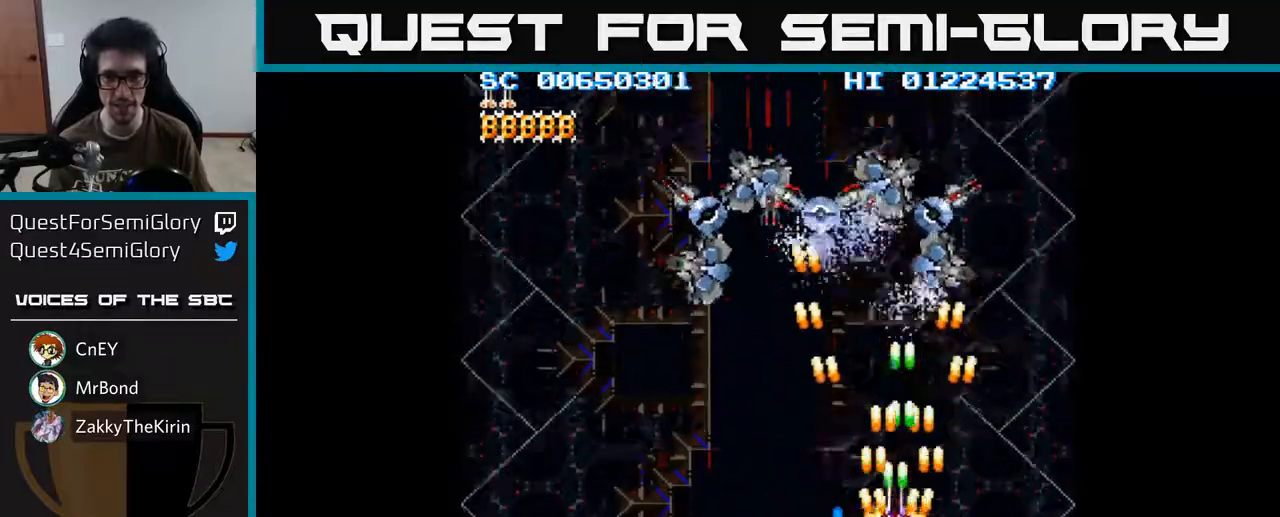
Gameplay with a controller (Xbox layout); each line is a JSON object with the inputs held at the frame after it. "events" lists button and stick changes between this image and that frame as [ms after this image, input, new state], when the widget could be followed in between.
{"buttons": ["A", "DPAD_UP", "DPAD_LEFT"], "left_stick": "center", "right_stick": "center", "events": [[167, "DPAD_LEFT", "up"], [500, "DPAD_LEFT", "down"]]}
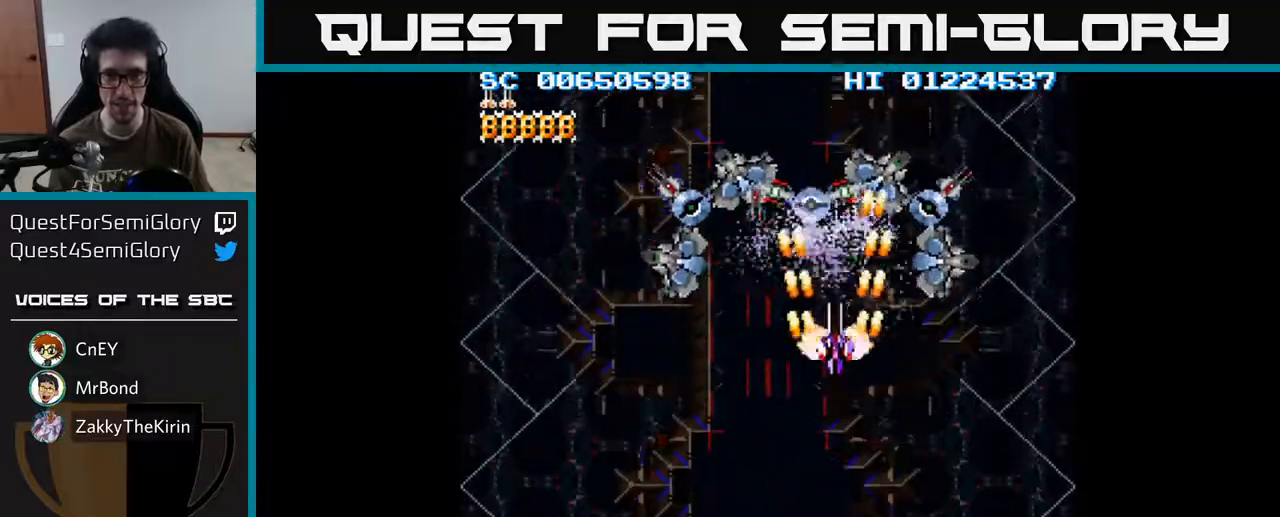
{"buttons": ["A", "DPAD_DOWN", "DPAD_LEFT"], "left_stick": "center", "right_stick": "center", "events": [[17, "DPAD_UP", "up"], [50, "DPAD_DOWN", "down"]]}
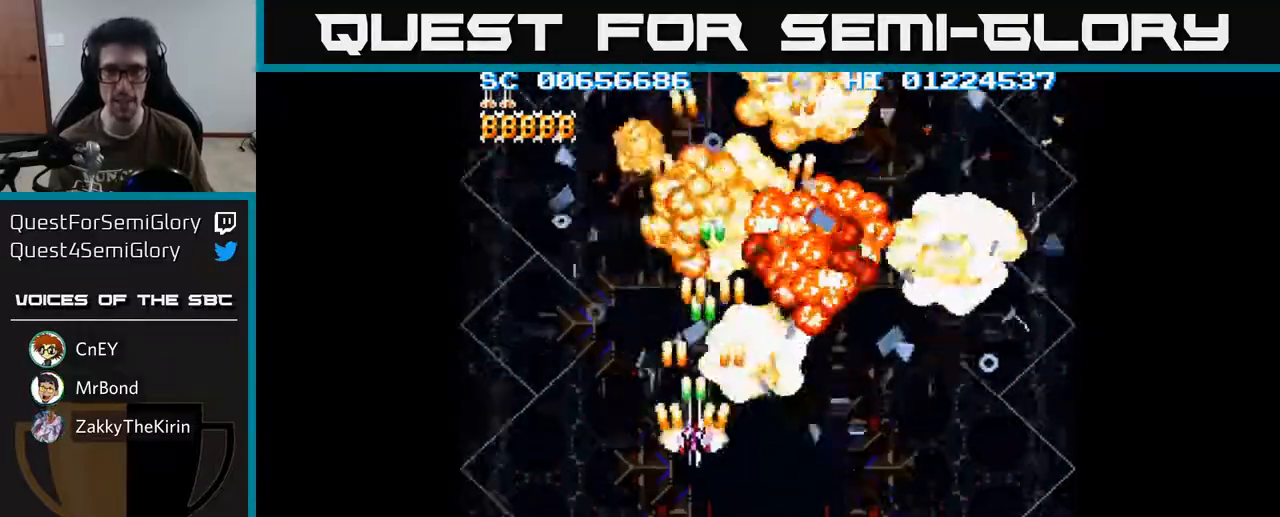
{"buttons": ["A", "DPAD_UP"], "left_stick": "center", "right_stick": "center", "events": [[67, "DPAD_LEFT", "up"], [283, "DPAD_DOWN", "up"], [383, "DPAD_UP", "down"]]}
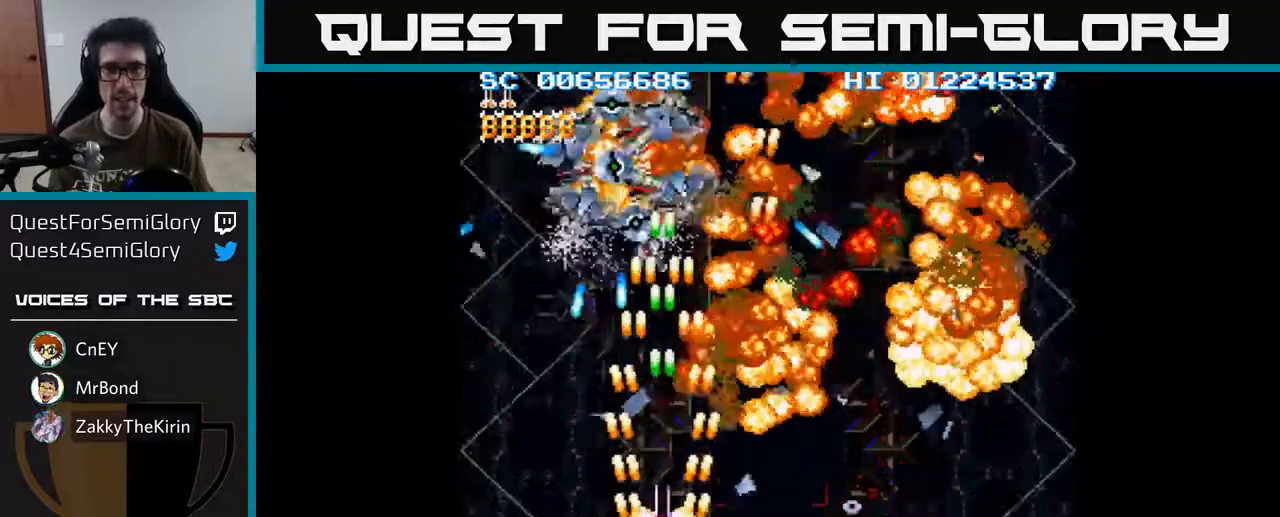
{"buttons": ["A", "DPAD_DOWN"], "left_stick": "center", "right_stick": "center", "events": [[150, "DPAD_UP", "up"], [233, "DPAD_DOWN", "down"], [350, "DPAD_RIGHT", "down"], [500, "DPAD_RIGHT", "up"]]}
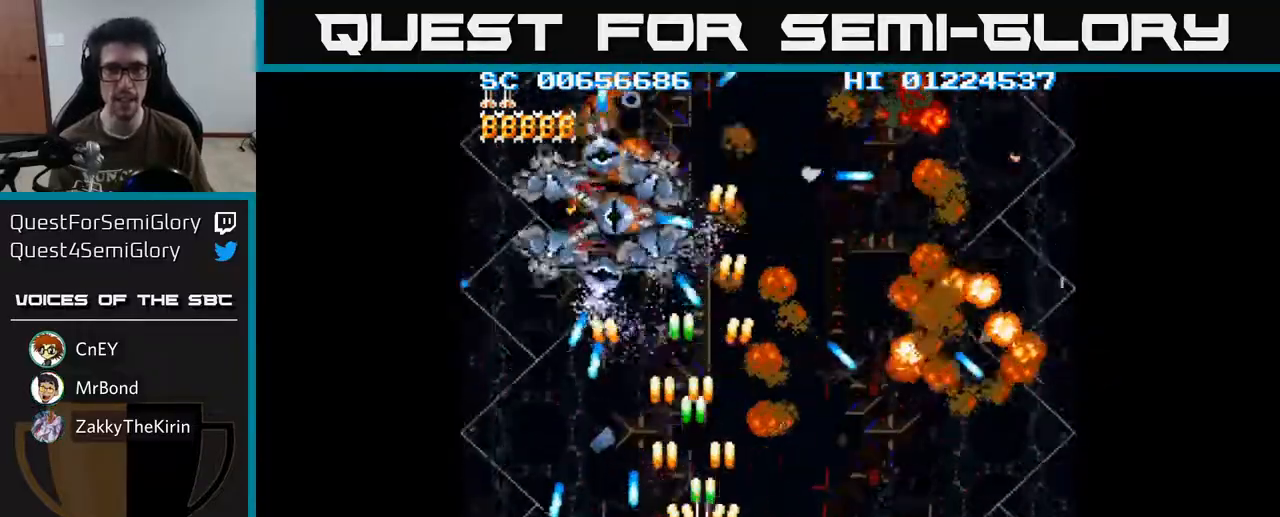
{"buttons": ["A"], "left_stick": "center", "right_stick": "center", "events": [[17, "DPAD_DOWN", "up"], [50, "DPAD_LEFT", "down"], [117, "DPAD_UP", "down"], [200, "DPAD_LEFT", "up"], [233, "DPAD_UP", "up"]]}
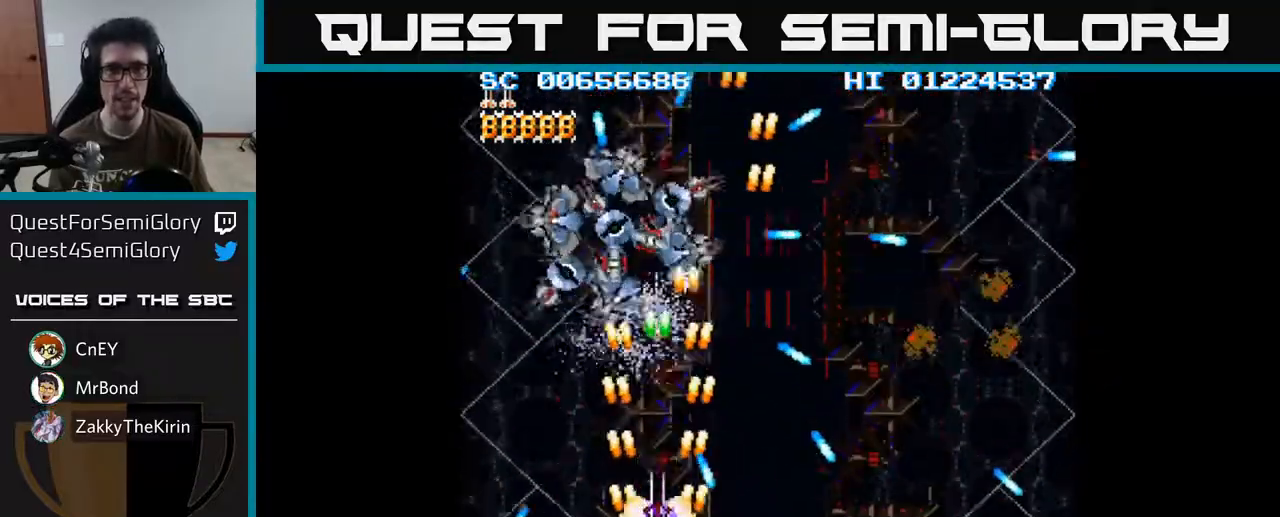
{"buttons": ["A"], "left_stick": "center", "right_stick": "center", "events": [[250, "DPAD_DOWN", "down"], [400, "DPAD_DOWN", "up"]]}
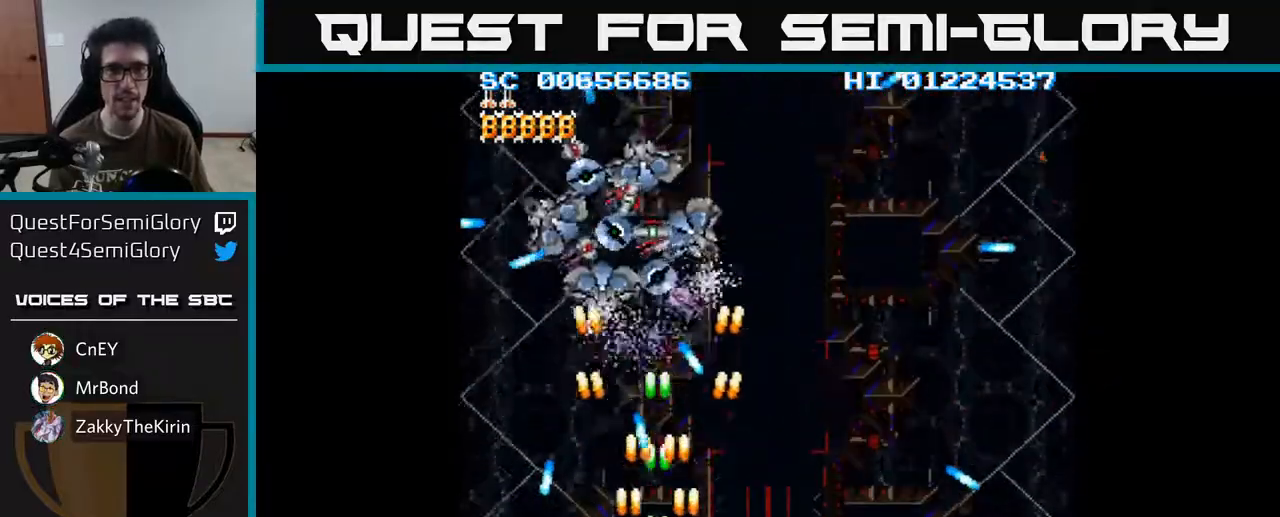
{"buttons": ["A", "DPAD_RIGHT"], "left_stick": "center", "right_stick": "center", "events": [[133, "DPAD_DOWN", "down"], [150, "DPAD_LEFT", "down"], [233, "DPAD_DOWN", "up"], [317, "DPAD_UP", "down"], [333, "DPAD_LEFT", "up"], [433, "DPAD_RIGHT", "down"], [450, "DPAD_UP", "up"]]}
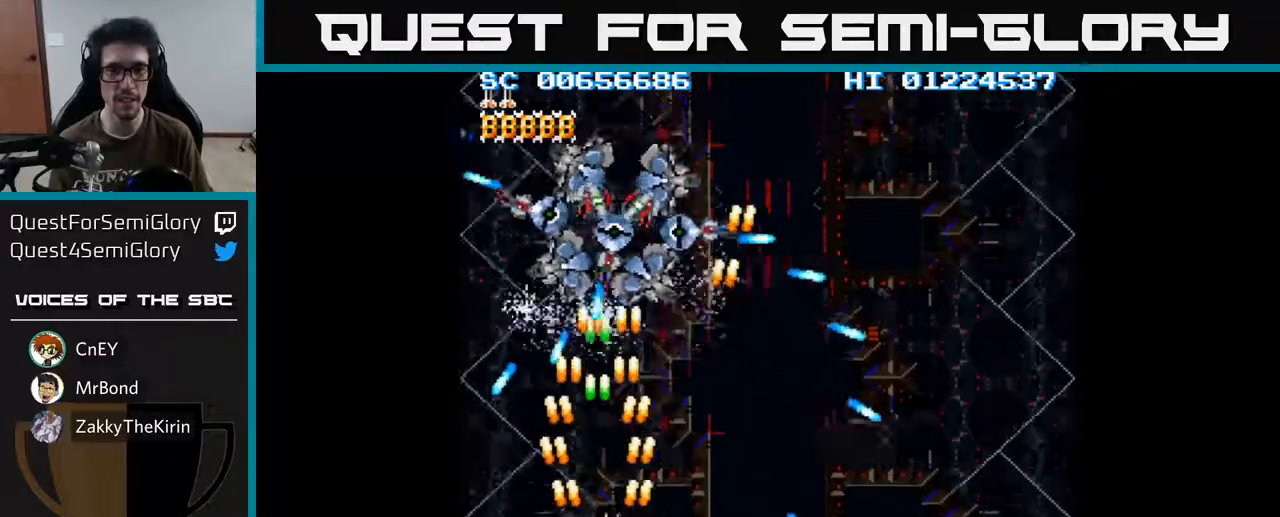
{"buttons": ["A", "DPAD_UP"], "left_stick": "center", "right_stick": "center", "events": [[17, "DPAD_RIGHT", "up"], [200, "DPAD_RIGHT", "down"], [300, "DPAD_RIGHT", "up"], [483, "DPAD_UP", "down"]]}
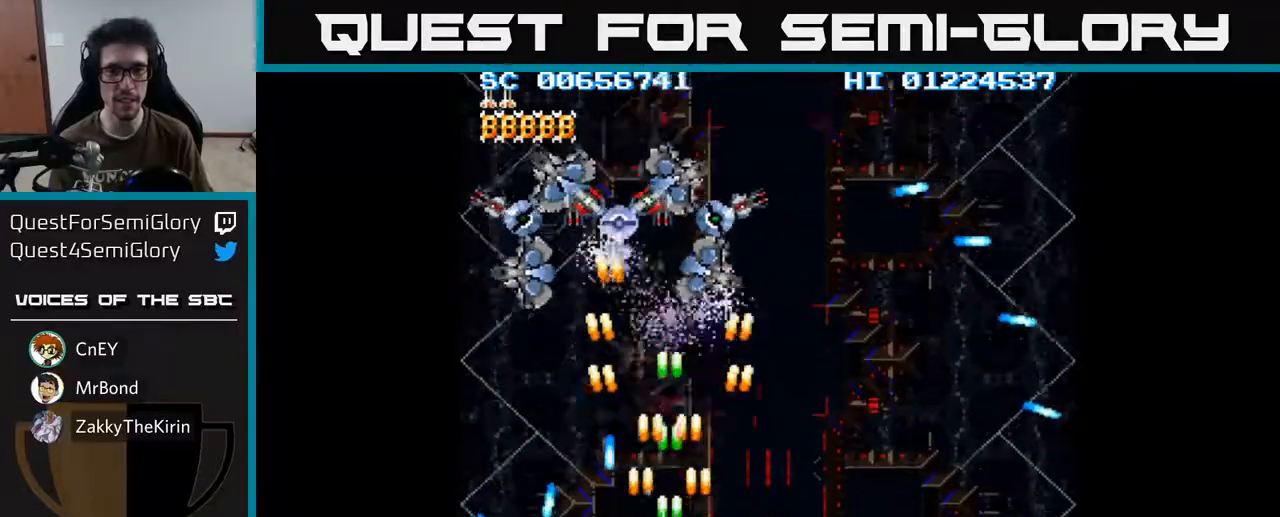
{"buttons": ["A", "DPAD_UP"], "left_stick": "center", "right_stick": "center", "events": [[100, "DPAD_LEFT", "down"], [267, "DPAD_LEFT", "up"]]}
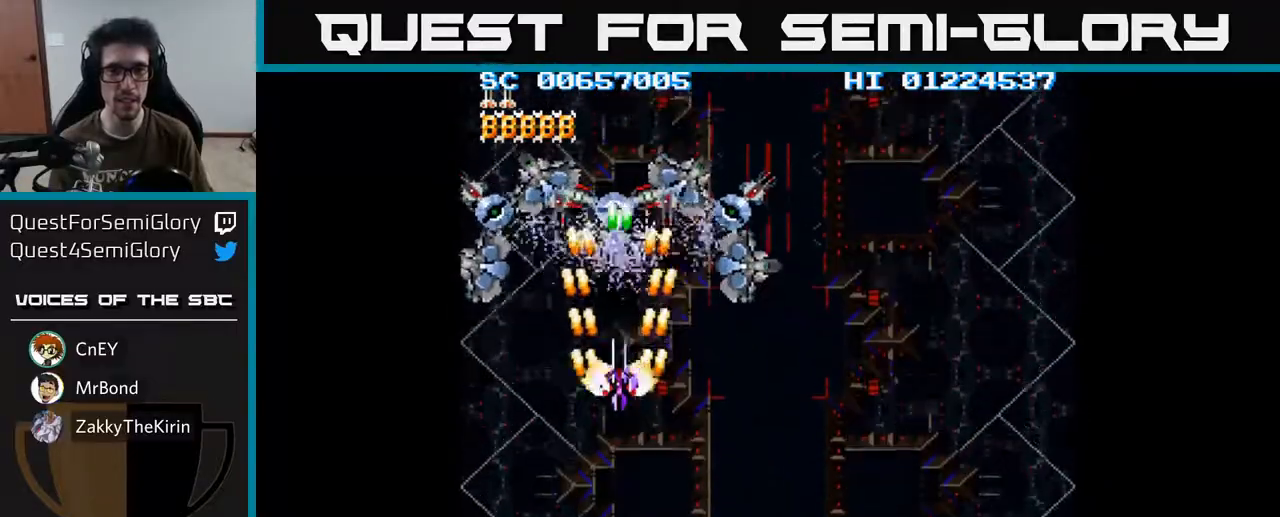
{"buttons": ["A", "DPAD_DOWN", "DPAD_RIGHT"], "left_stick": "center", "right_stick": "center", "events": [[150, "DPAD_UP", "up"], [200, "DPAD_DOWN", "down"], [400, "DPAD_RIGHT", "down"]]}
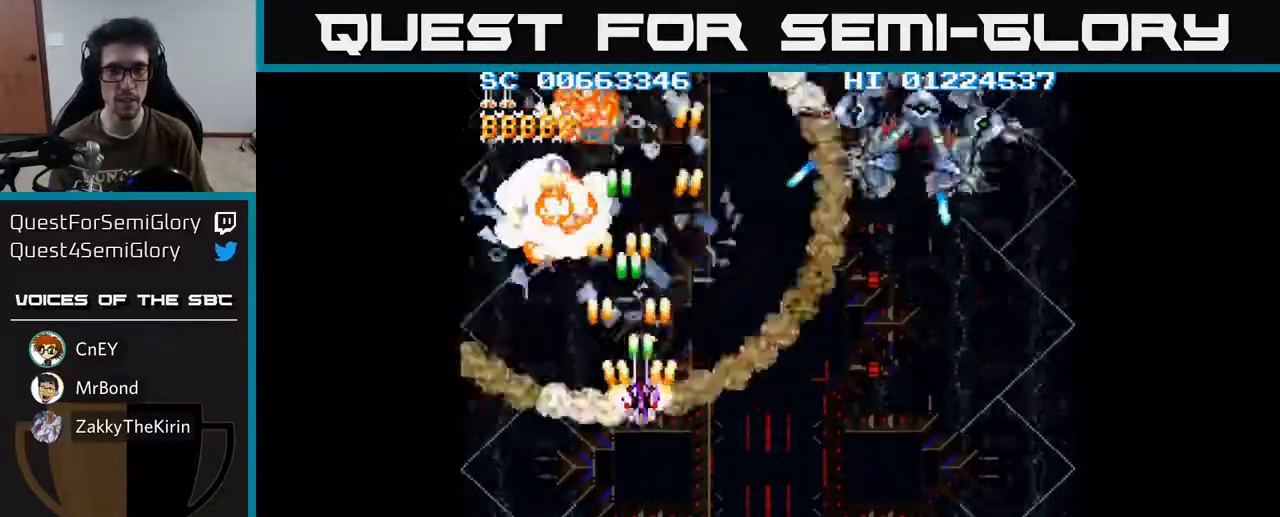
{"buttons": ["A", "DPAD_DOWN", "DPAD_RIGHT"], "left_stick": "center", "right_stick": "center", "events": [[267, "DPAD_DOWN", "up"], [467, "DPAD_DOWN", "down"]]}
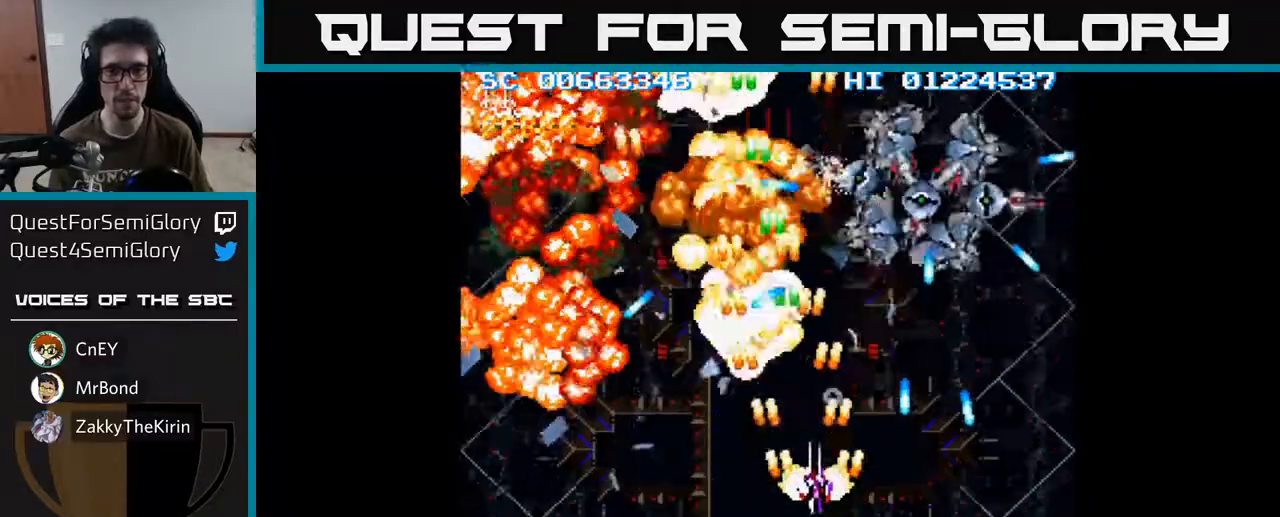
{"buttons": ["A", "DPAD_DOWN", "DPAD_RIGHT"], "left_stick": "center", "right_stick": "center", "events": [[67, "DPAD_RIGHT", "up"], [117, "DPAD_LEFT", "down"], [200, "DPAD_DOWN", "up"], [233, "DPAD_LEFT", "up"], [333, "DPAD_RIGHT", "down"], [500, "DPAD_DOWN", "down"]]}
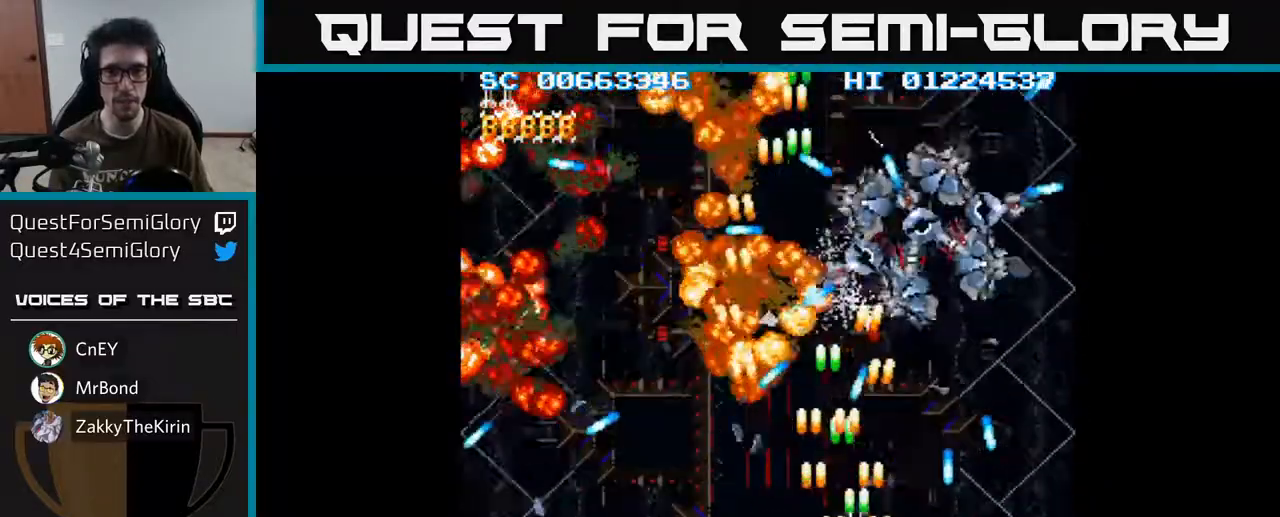
{"buttons": ["A"], "left_stick": "center", "right_stick": "center", "events": [[17, "DPAD_RIGHT", "up"], [33, "DPAD_DOWN", "up"], [267, "DPAD_RIGHT", "down"], [367, "DPAD_RIGHT", "up"]]}
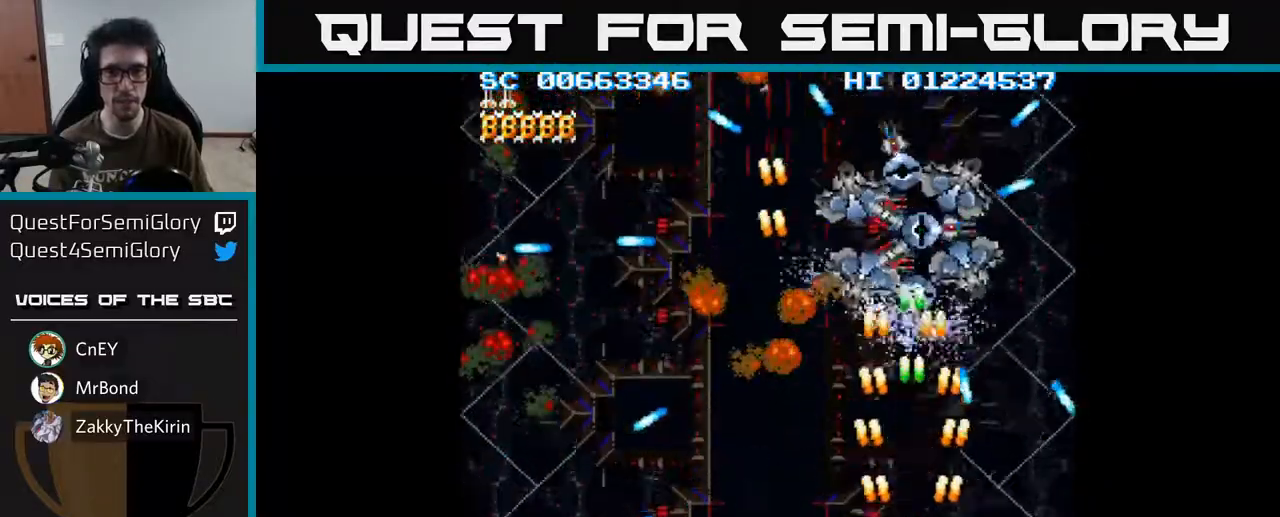
{"buttons": ["A", "DPAD_RIGHT"], "left_stick": "center", "right_stick": "center", "events": [[383, "DPAD_DOWN", "down"], [417, "DPAD_RIGHT", "down"], [450, "DPAD_DOWN", "up"]]}
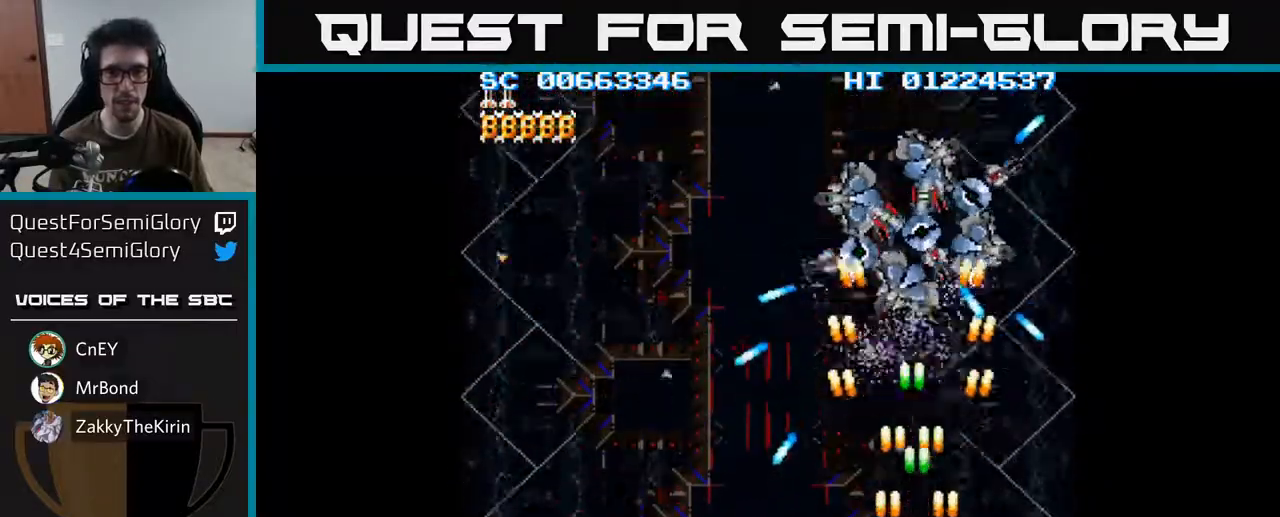
{"buttons": ["A"], "left_stick": "center", "right_stick": "center", "events": [[33, "DPAD_RIGHT", "up"], [50, "DPAD_UP", "down"], [133, "DPAD_LEFT", "down"], [183, "DPAD_UP", "up"], [217, "DPAD_LEFT", "up"]]}
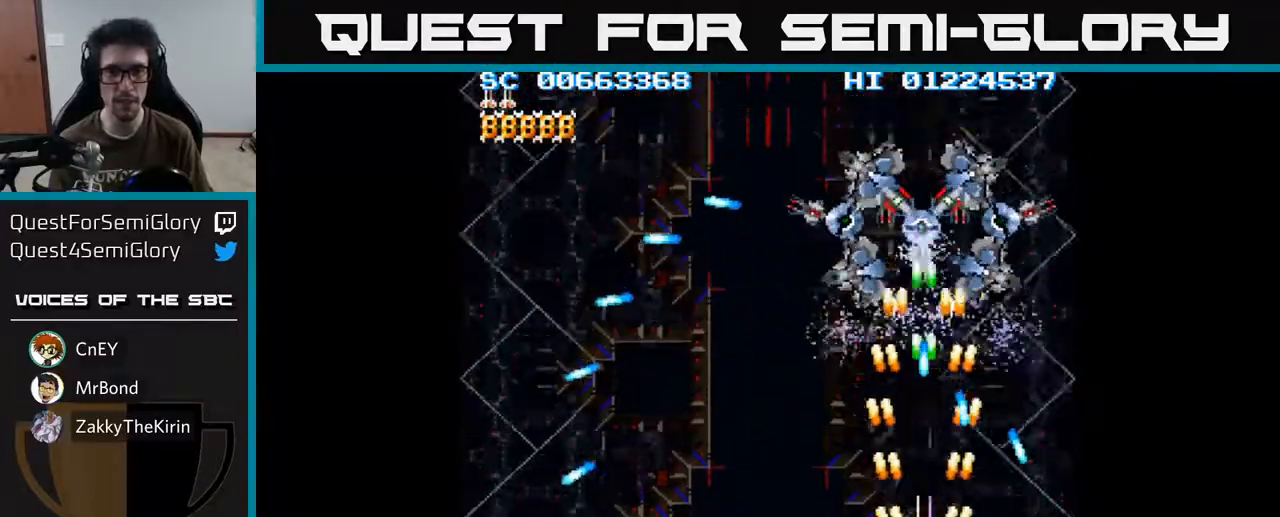
{"buttons": ["A", "DPAD_UP", "DPAD_RIGHT"], "left_stick": "center", "right_stick": "center", "events": [[150, "DPAD_LEFT", "down"], [300, "DPAD_LEFT", "up"], [383, "DPAD_UP", "down"], [483, "DPAD_RIGHT", "down"]]}
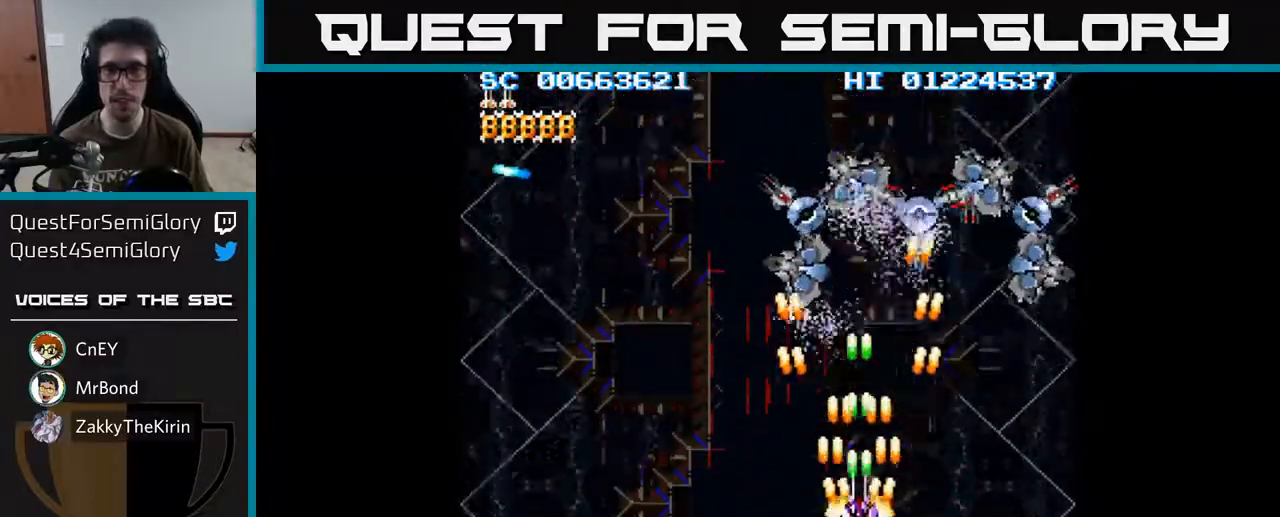
{"buttons": ["A"], "left_stick": "center", "right_stick": "center", "events": [[133, "DPAD_RIGHT", "up"], [383, "DPAD_UP", "up"]]}
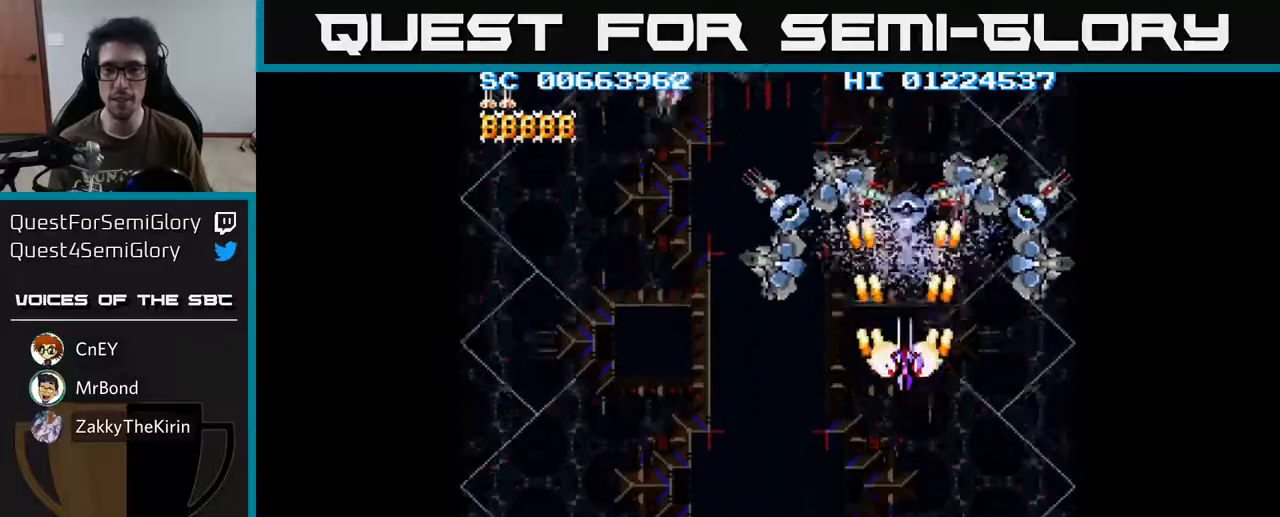
{"buttons": ["A", "DPAD_DOWN", "DPAD_LEFT"], "left_stick": "center", "right_stick": "center", "events": [[83, "DPAD_DOWN", "down"], [367, "DPAD_LEFT", "down"]]}
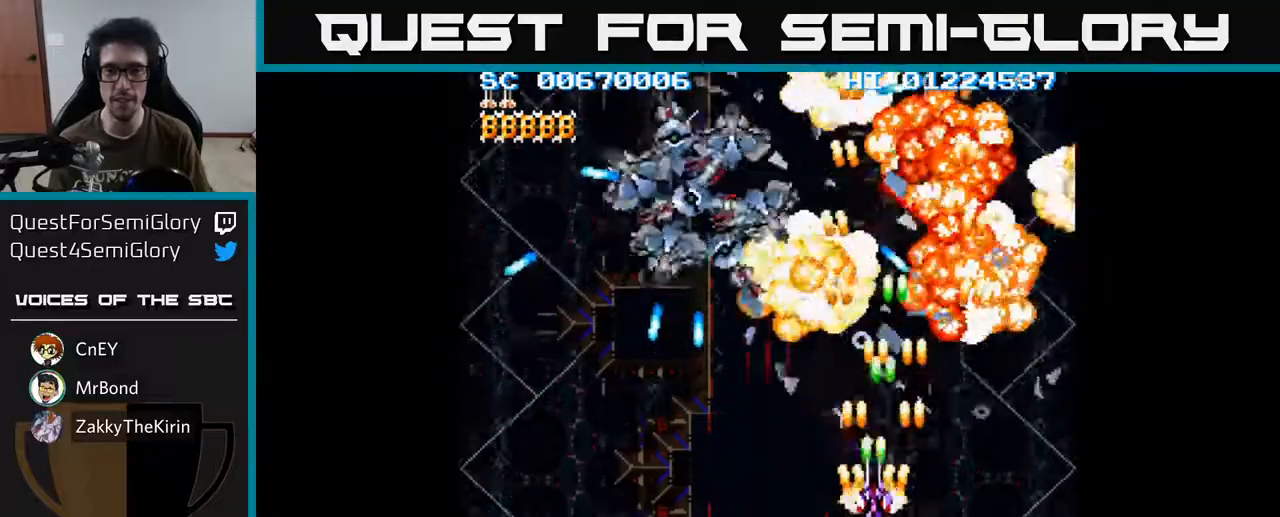
{"buttons": ["A"], "left_stick": "center", "right_stick": "center", "events": [[167, "DPAD_LEFT", "up"], [333, "DPAD_DOWN", "up"]]}
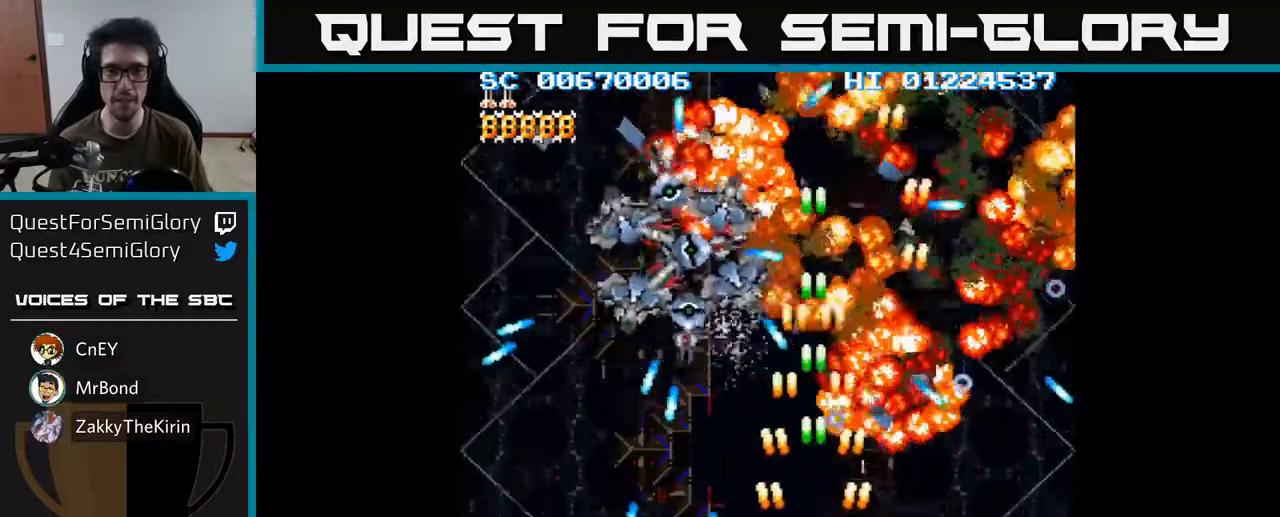
{"buttons": ["A", "DPAD_LEFT"], "left_stick": "center", "right_stick": "center", "events": [[17, "DPAD_UP", "down"], [67, "DPAD_LEFT", "down"], [200, "DPAD_UP", "up"], [283, "DPAD_LEFT", "up"], [467, "DPAD_LEFT", "down"]]}
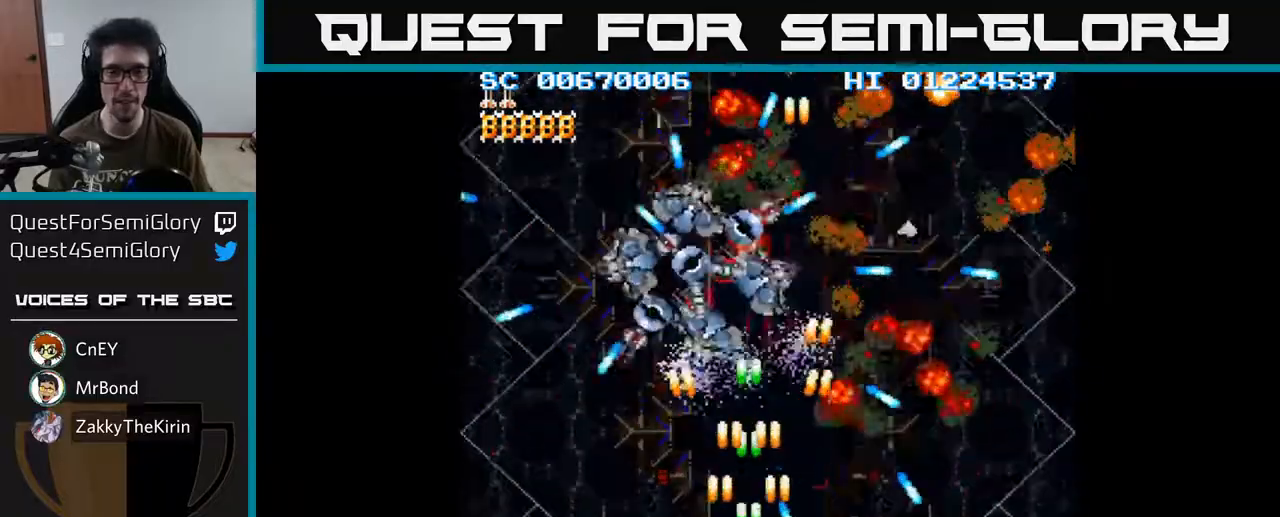
{"buttons": ["A"], "left_stick": "center", "right_stick": "center", "events": [[100, "DPAD_LEFT", "up"]]}
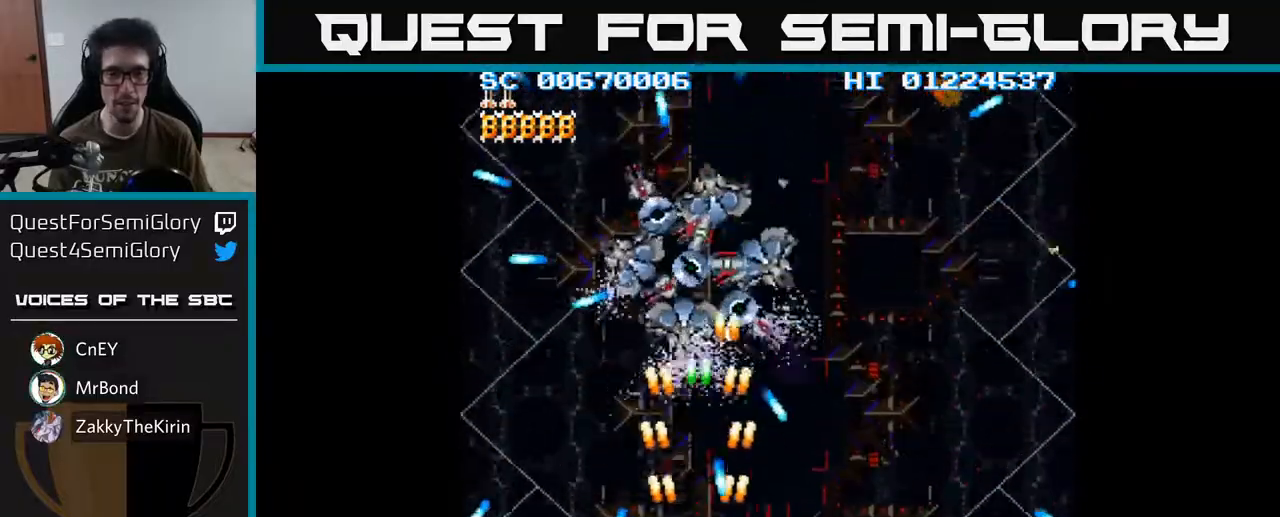
{"buttons": ["A", "DPAD_UP", "DPAD_RIGHT"], "left_stick": "center", "right_stick": "center", "events": [[117, "DPAD_DOWN", "down"], [283, "DPAD_DOWN", "up"], [283, "DPAD_LEFT", "down"], [400, "DPAD_LEFT", "up"], [400, "DPAD_UP", "down"], [417, "DPAD_RIGHT", "down"]]}
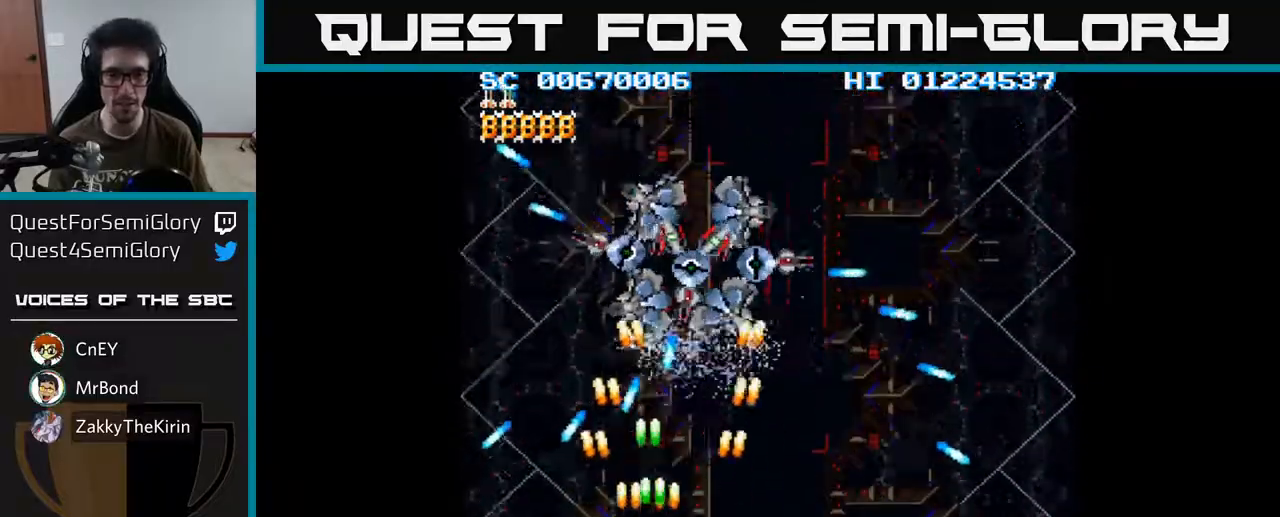
{"buttons": ["A", "DPAD_RIGHT"], "left_stick": "center", "right_stick": "center", "events": [[50, "DPAD_RIGHT", "up"], [100, "DPAD_UP", "up"], [367, "DPAD_RIGHT", "down"]]}
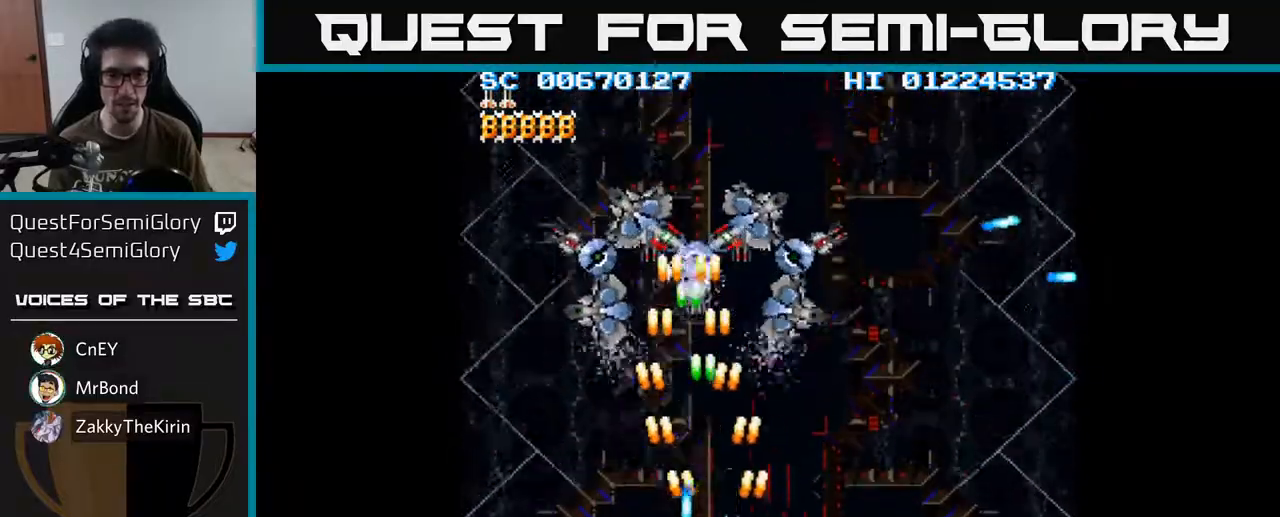
{"buttons": ["A", "DPAD_UP"], "left_stick": "center", "right_stick": "center", "events": [[33, "DPAD_RIGHT", "up"], [33, "DPAD_UP", "down"], [117, "DPAD_LEFT", "down"], [333, "DPAD_LEFT", "up"]]}
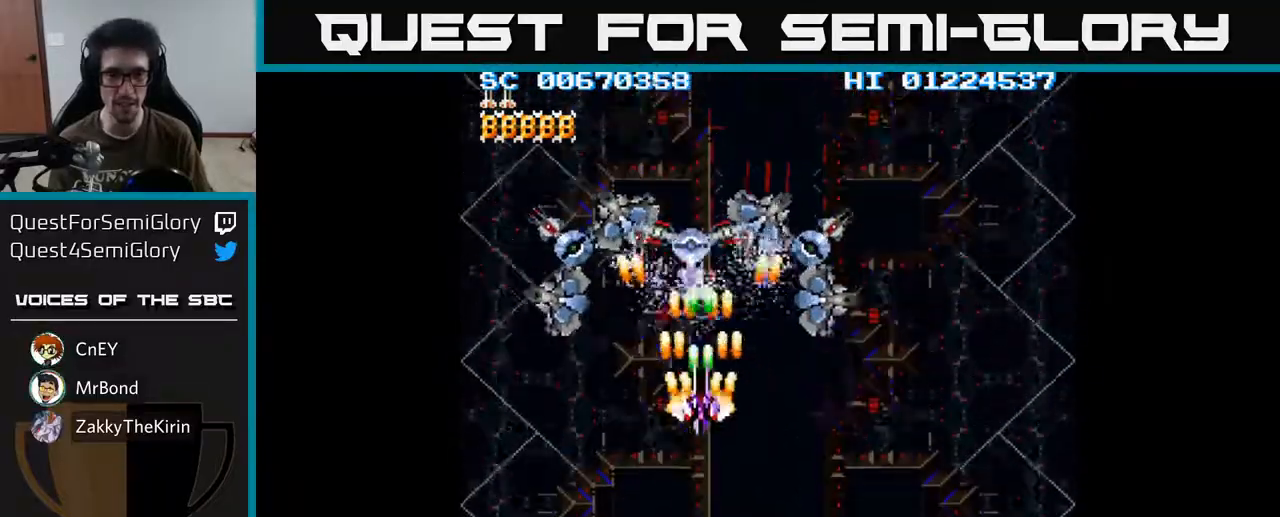
{"buttons": ["A"], "left_stick": "center", "right_stick": "center", "events": [[17, "DPAD_UP", "up"], [267, "DPAD_UP", "down"], [350, "DPAD_UP", "up"]]}
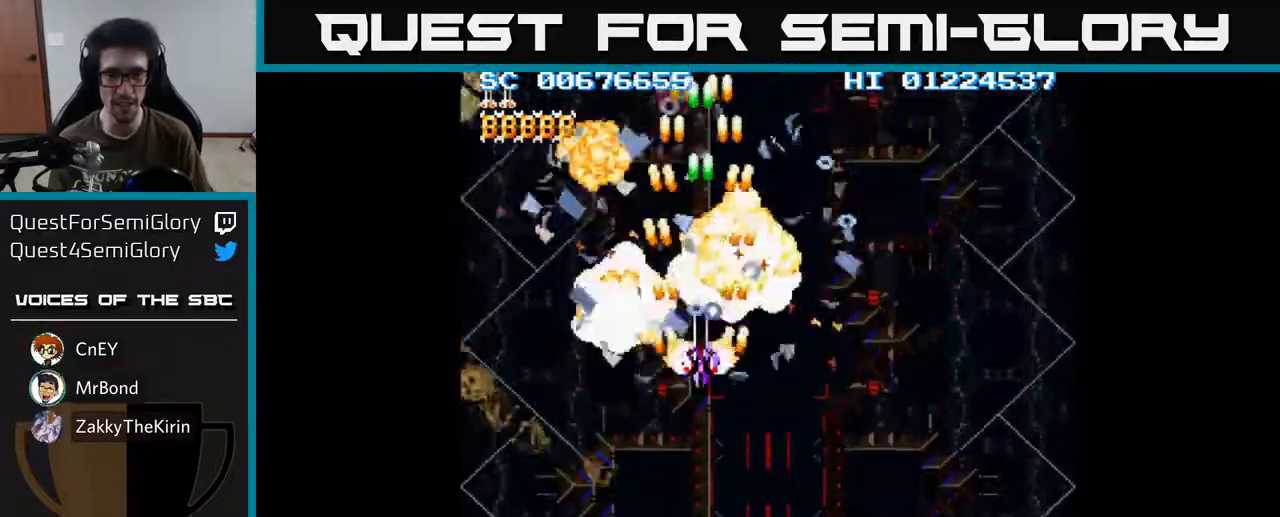
{"buttons": ["A", "DPAD_DOWN", "DPAD_RIGHT"], "left_stick": "center", "right_stick": "center", "events": [[67, "DPAD_DOWN", "down"], [200, "DPAD_RIGHT", "down"]]}
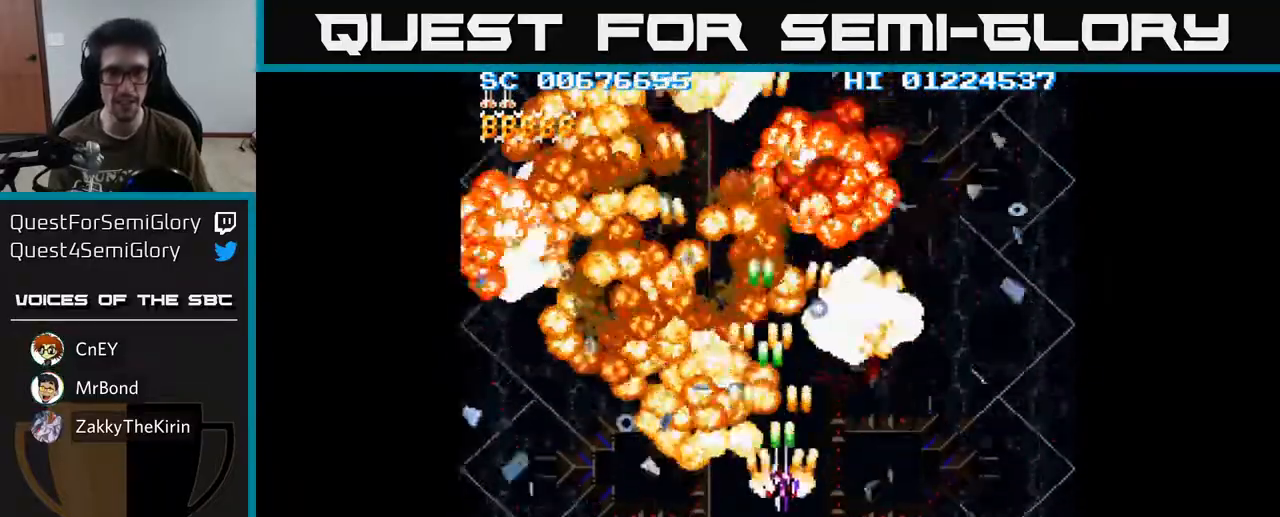
{"buttons": ["A"], "left_stick": "center", "right_stick": "center", "events": [[33, "DPAD_RIGHT", "up"], [333, "DPAD_DOWN", "up"]]}
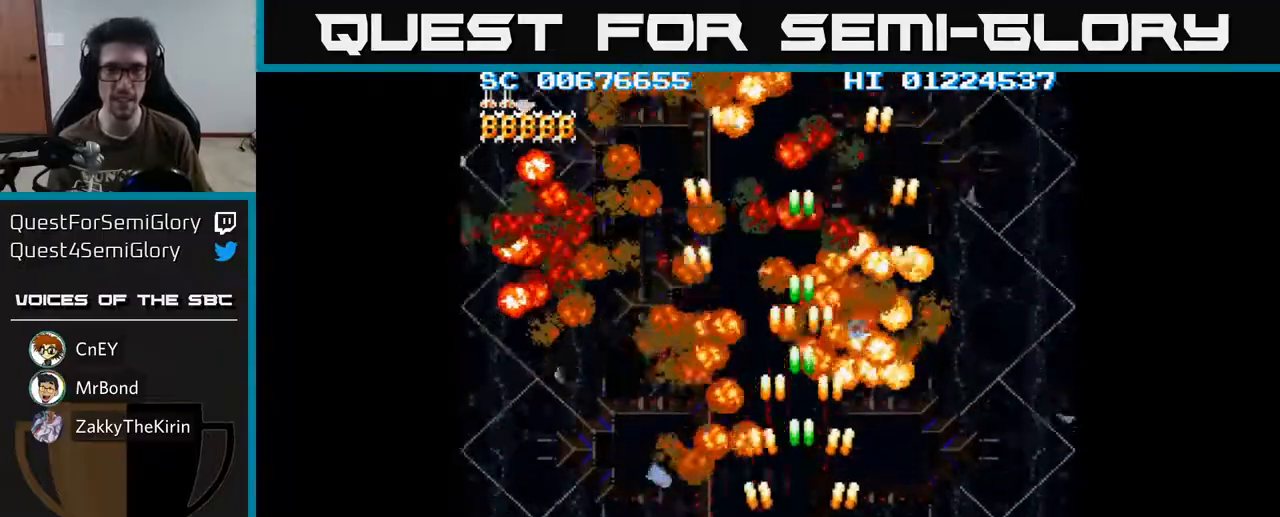
{"buttons": ["A"], "left_stick": "center", "right_stick": "center", "events": []}